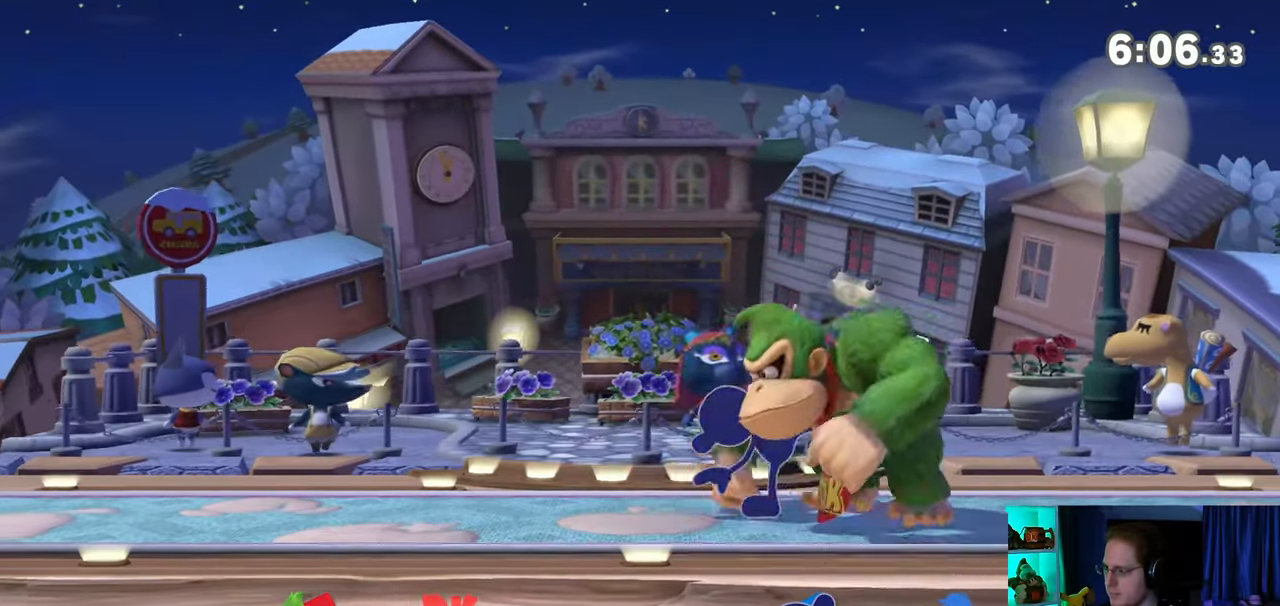
Gameplay with a controller (Nintendo layout); each line is a JSON object with the inputs held at the frame after it. "events" lists button and stick changes between this image and that frame as [ms after this image, input, new state], when the widget could be followed in between. Not read: L3 R3.
{"buttons": [], "left_stick": "down-right", "right_stick": "center", "events": [[167, "Y", "up"], [167, "left_stick", "up-right"], [200, "R1", "up"], [383, "left_stick", "down"], [483, "left_stick", "down-right"]]}
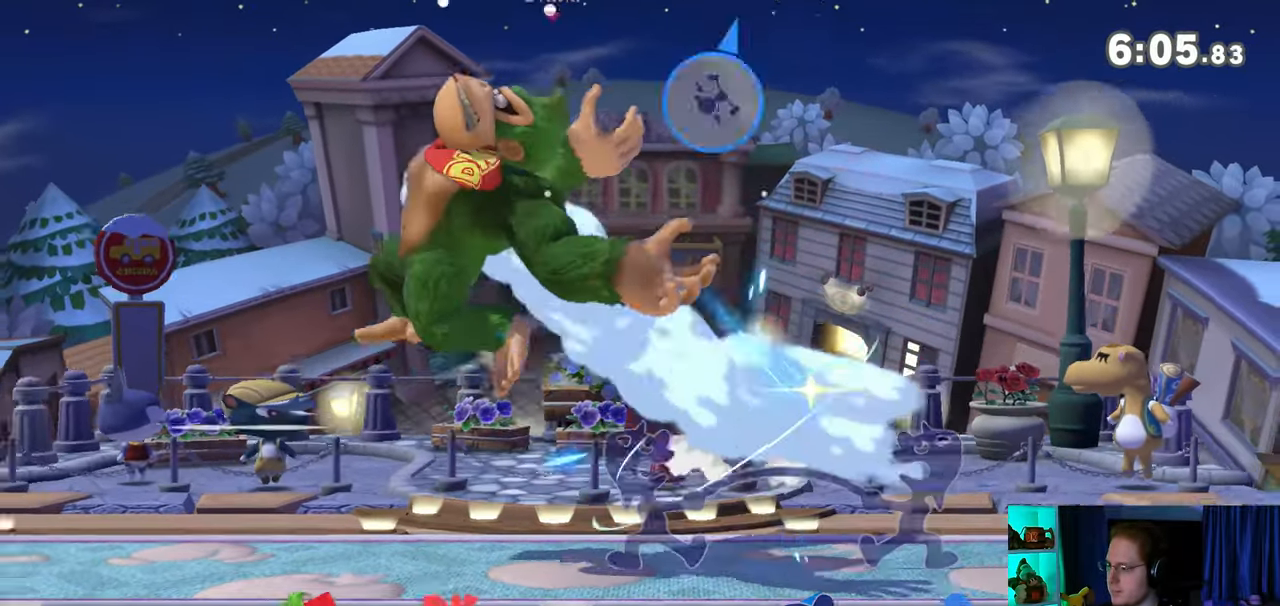
{"buttons": ["Y"], "left_stick": "right", "right_stick": "center", "events": [[100, "left_stick", "center"], [417, "left_stick", "right"], [483, "Y", "down"]]}
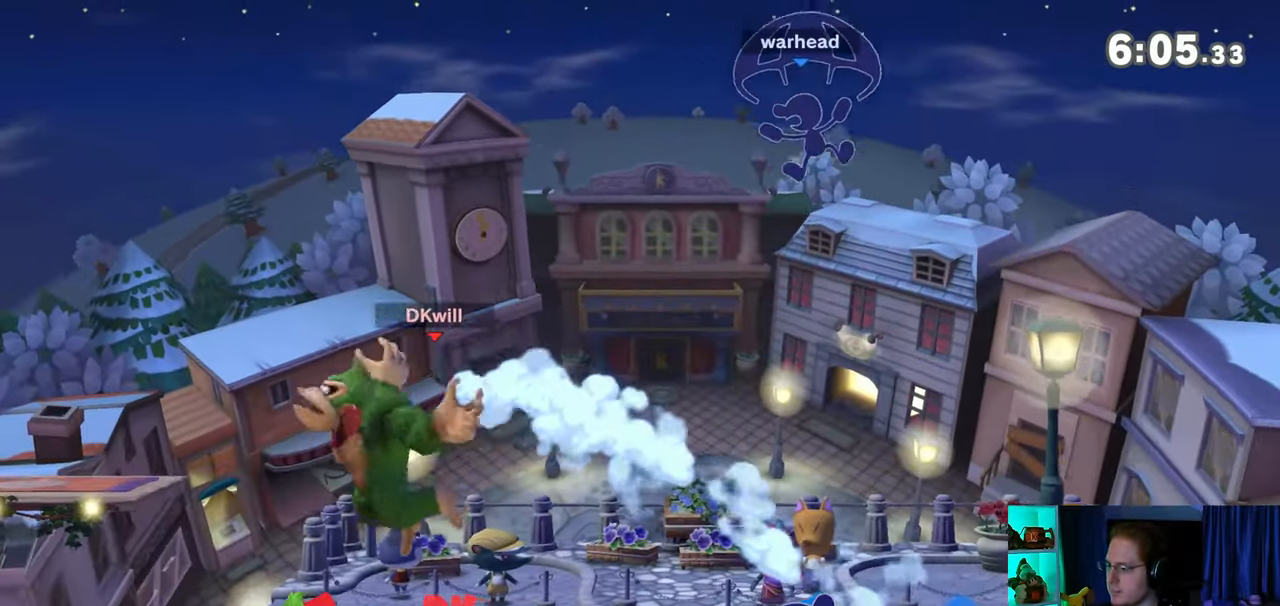
{"buttons": [], "left_stick": "up-left", "right_stick": "center", "events": [[33, "A", "down"], [33, "Y", "up"], [67, "A", "up"], [233, "Y", "down"], [417, "Y", "up"], [500, "left_stick", "up-left"]]}
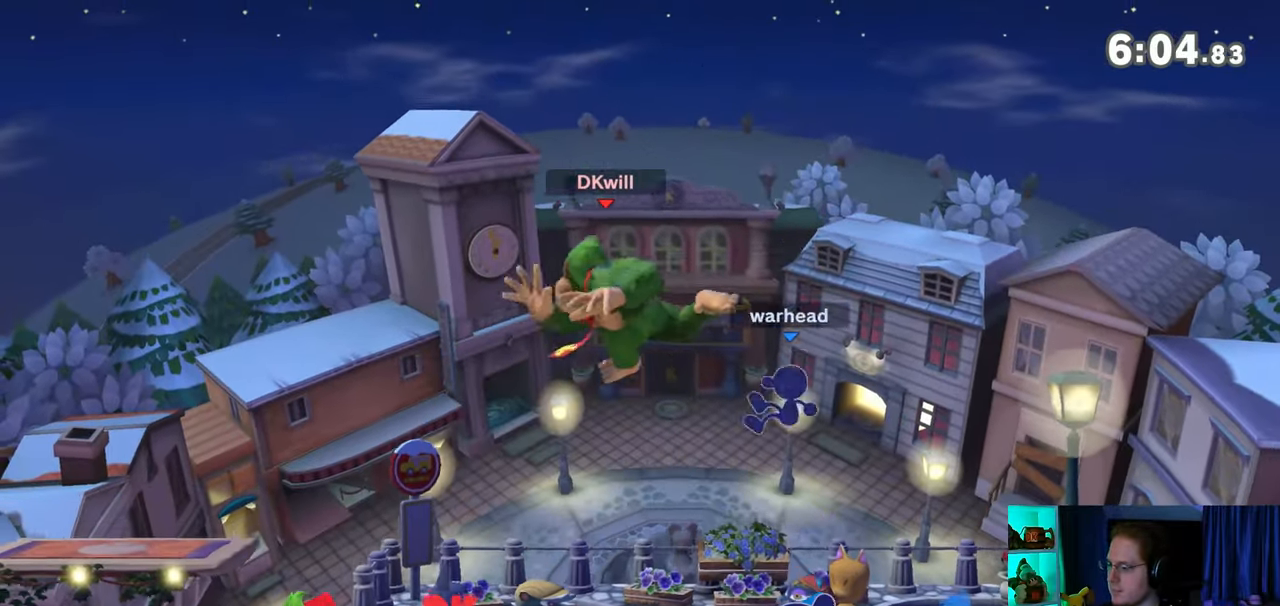
{"buttons": [], "left_stick": "center", "right_stick": "center", "events": [[317, "left_stick", "center"]]}
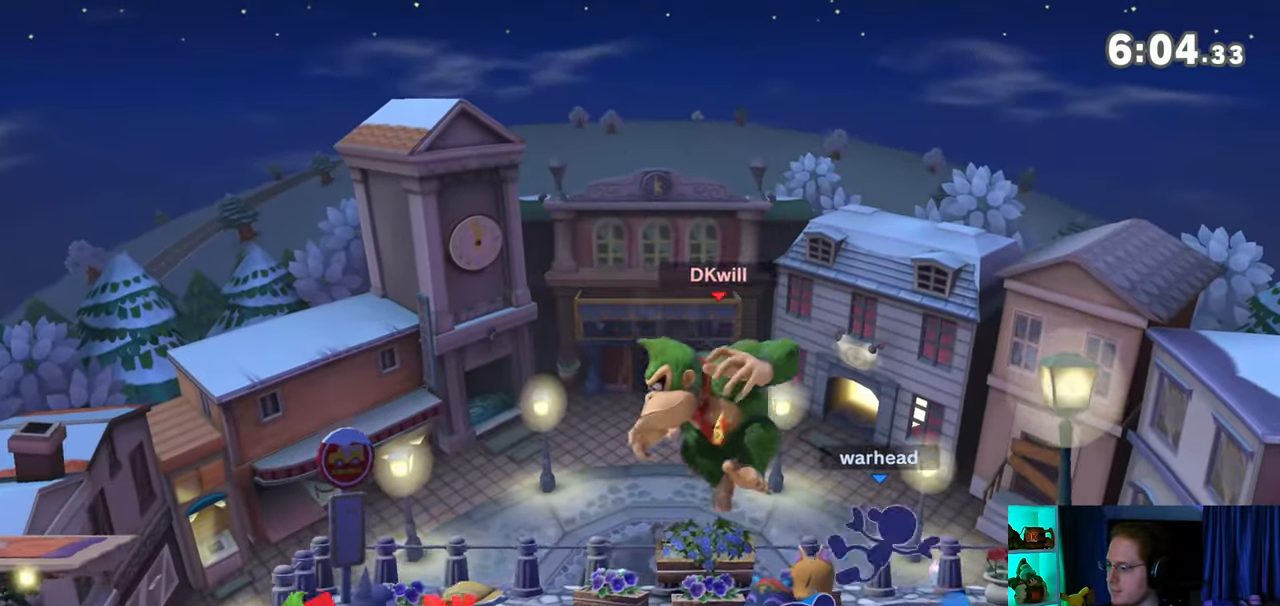
{"buttons": [], "left_stick": "down-right", "right_stick": "center", "events": [[67, "left_stick", "right"], [133, "B", "down"], [233, "B", "up"], [250, "left_stick", "down-right"]]}
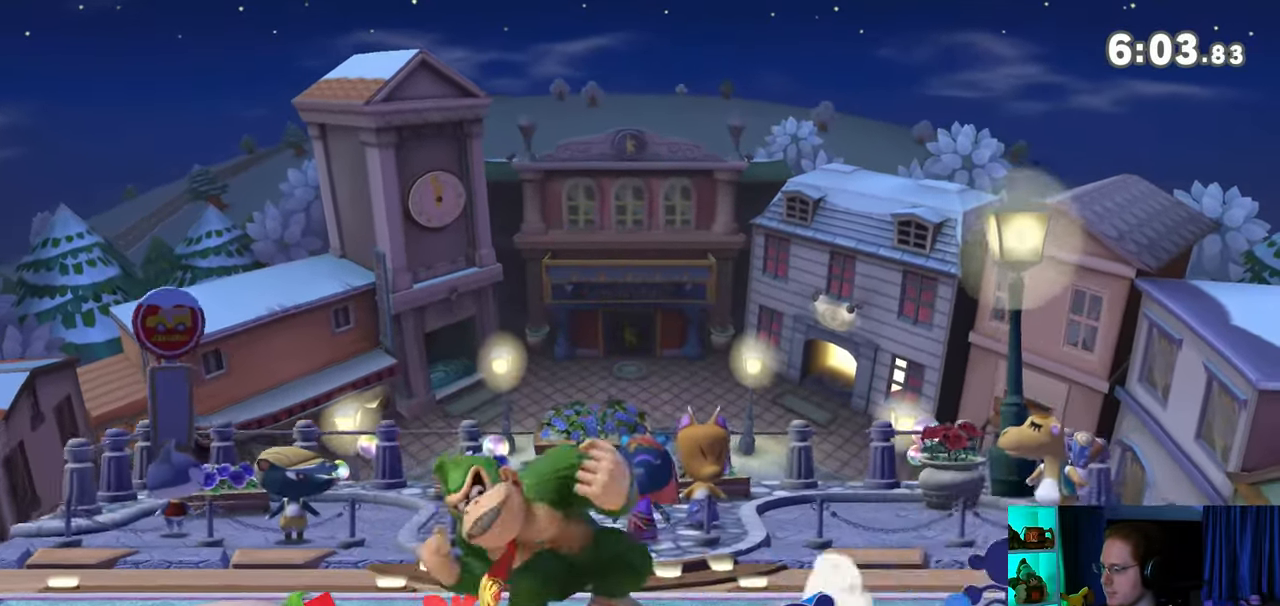
{"buttons": ["Y"], "left_stick": "down-right", "right_stick": "center", "events": [[67, "Y", "down"]]}
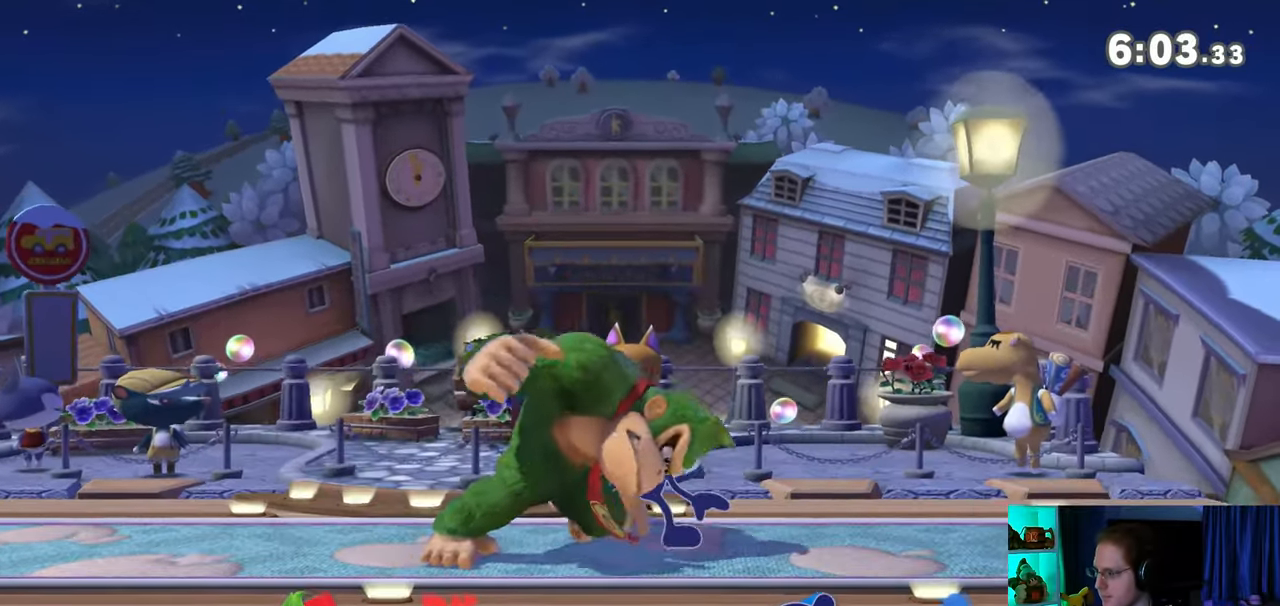
{"buttons": ["A", "R1"], "left_stick": "center", "right_stick": "center", "events": [[17, "R1", "down"], [17, "Y", "up"], [33, "left_stick", "center"], [467, "A", "down"]]}
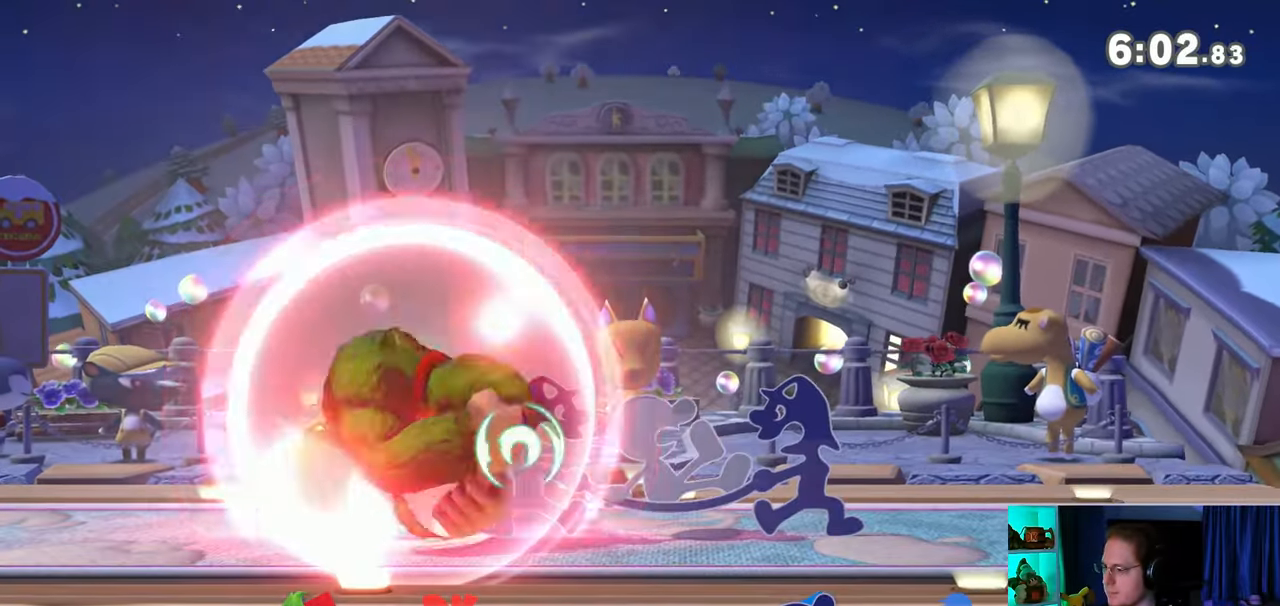
{"buttons": [], "left_stick": "center", "right_stick": "center", "events": [[233, "A", "up"], [417, "R1", "up"]]}
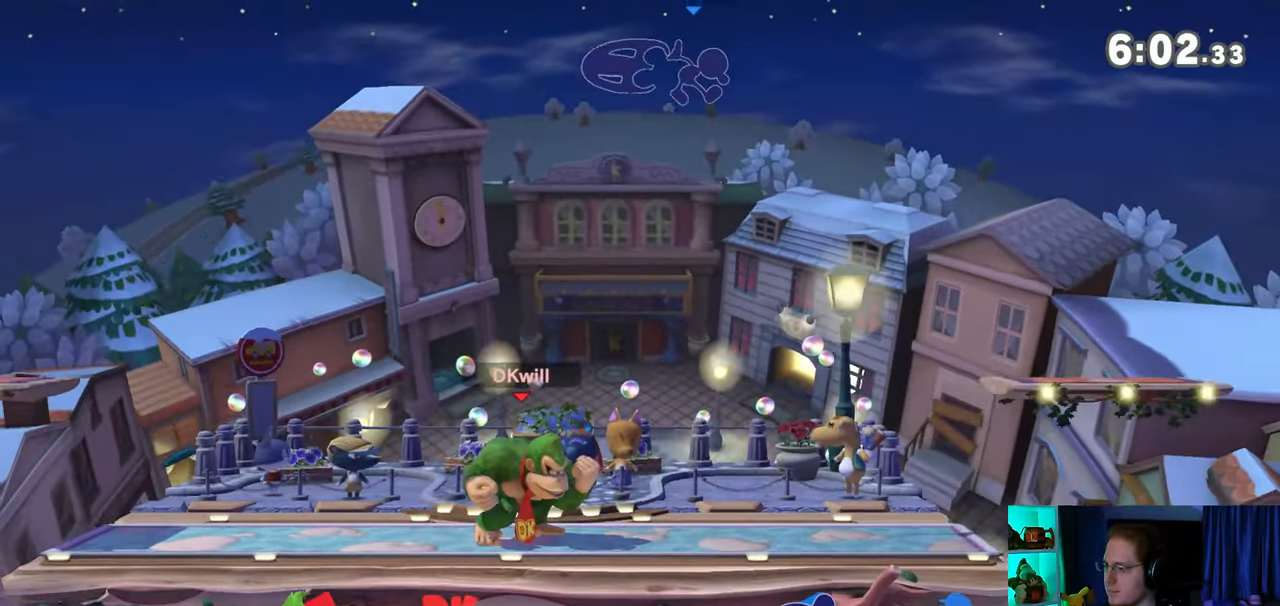
{"buttons": [], "left_stick": "center", "right_stick": "center", "events": [[233, "left_stick", "left"], [450, "left_stick", "center"]]}
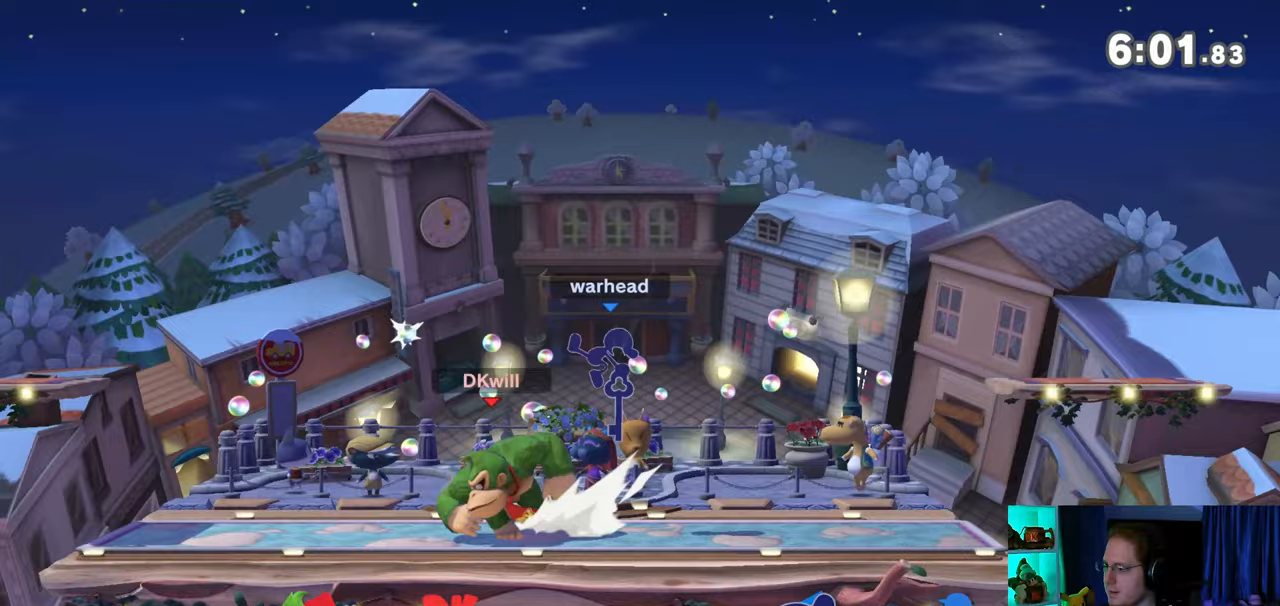
{"buttons": [], "left_stick": "left", "right_stick": "center", "events": [[67, "left_stick", "right"], [133, "X", "down"], [167, "X", "up"], [167, "left_stick", "center"], [250, "left_stick", "right"], [450, "left_stick", "left"]]}
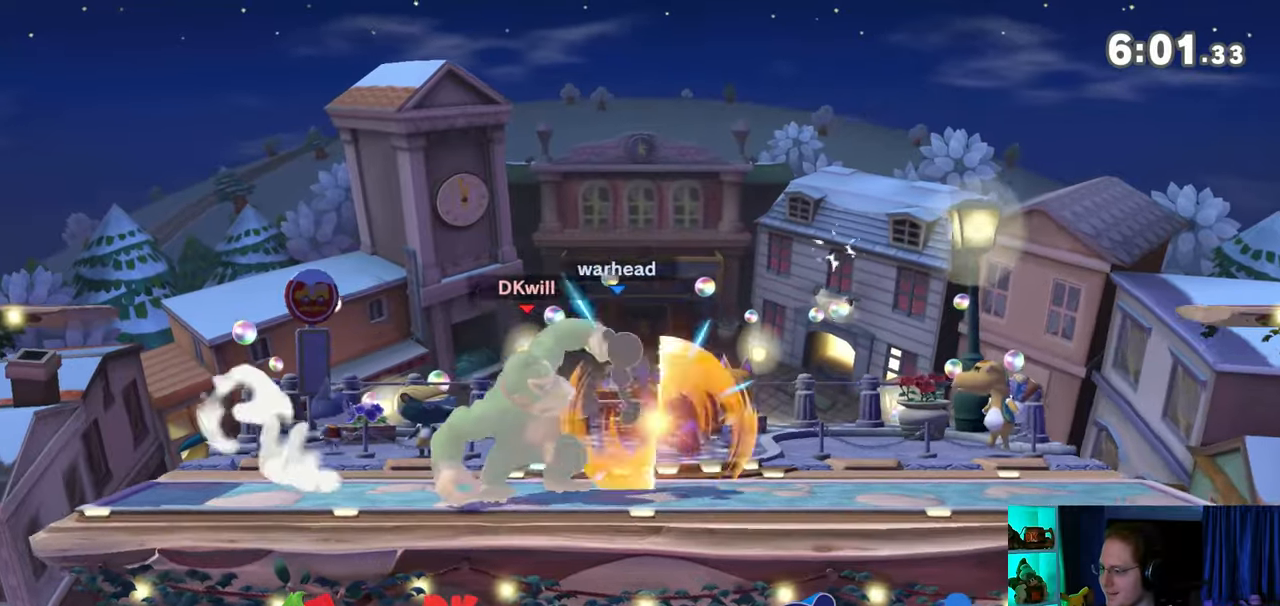
{"buttons": [], "left_stick": "left", "right_stick": "center", "events": []}
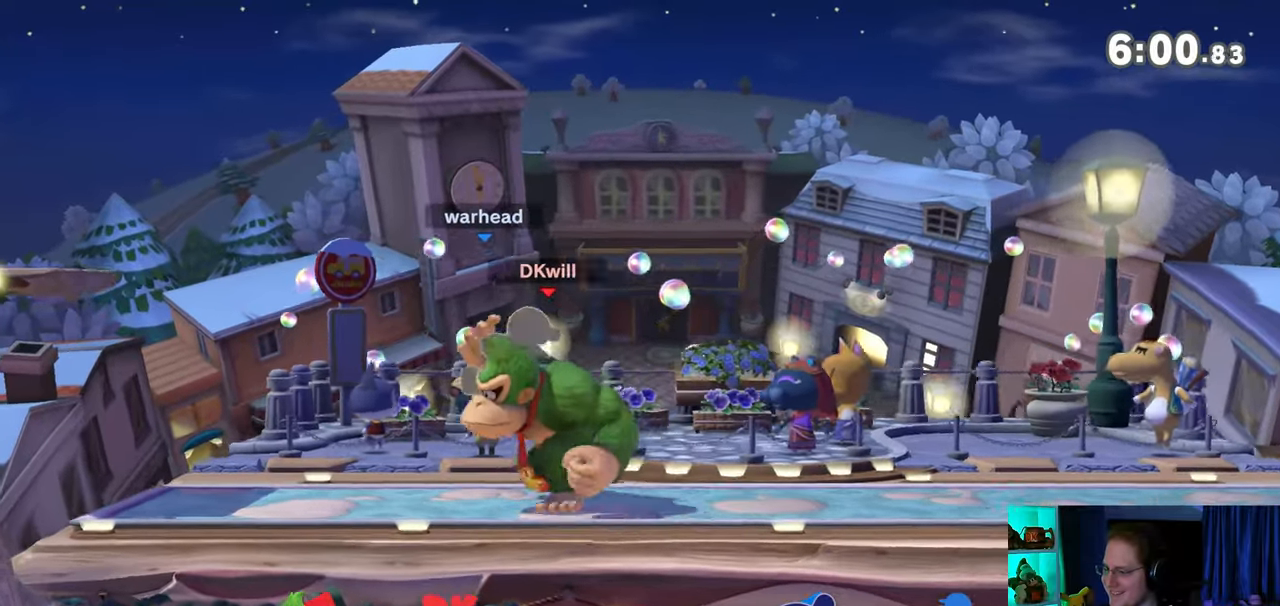
{"buttons": ["Y"], "left_stick": "left", "right_stick": "center", "events": [[350, "Y", "down"]]}
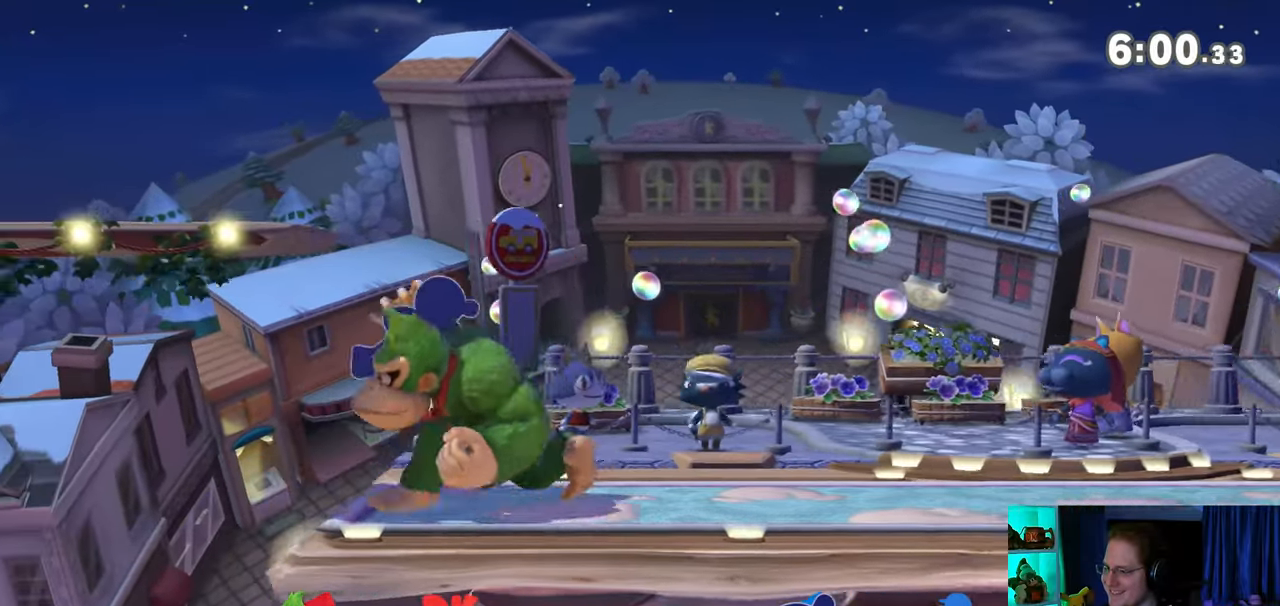
{"buttons": [], "left_stick": "left", "right_stick": "center", "events": [[417, "Y", "up"]]}
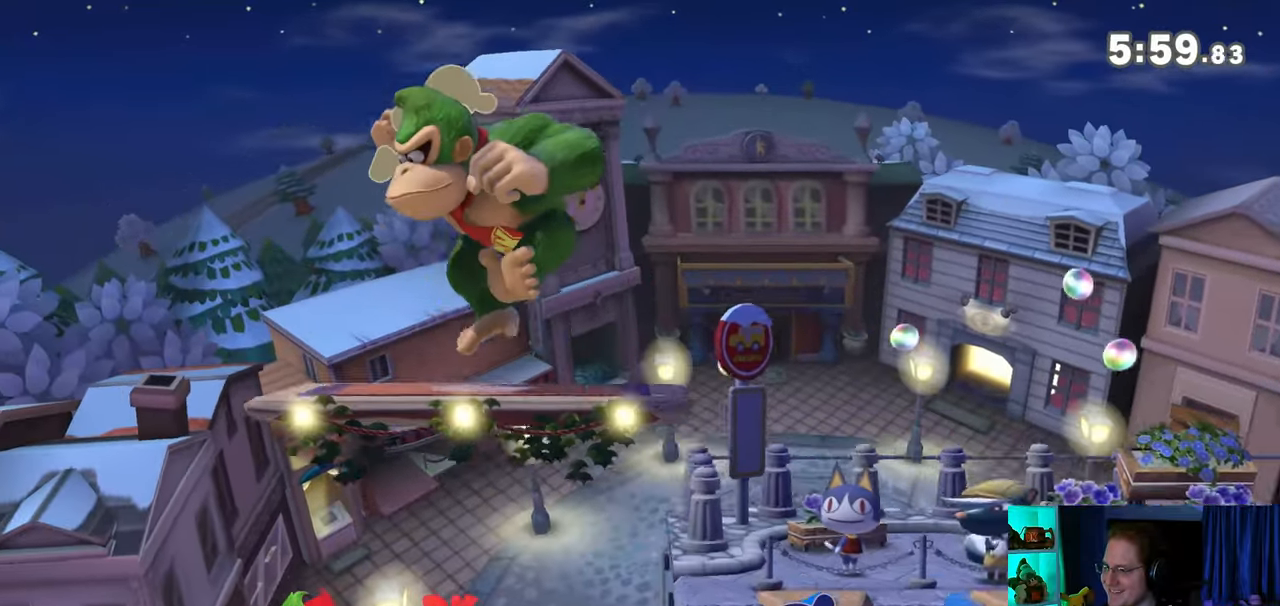
{"buttons": ["A"], "left_stick": "left", "right_stick": "center", "events": [[100, "A", "down"]]}
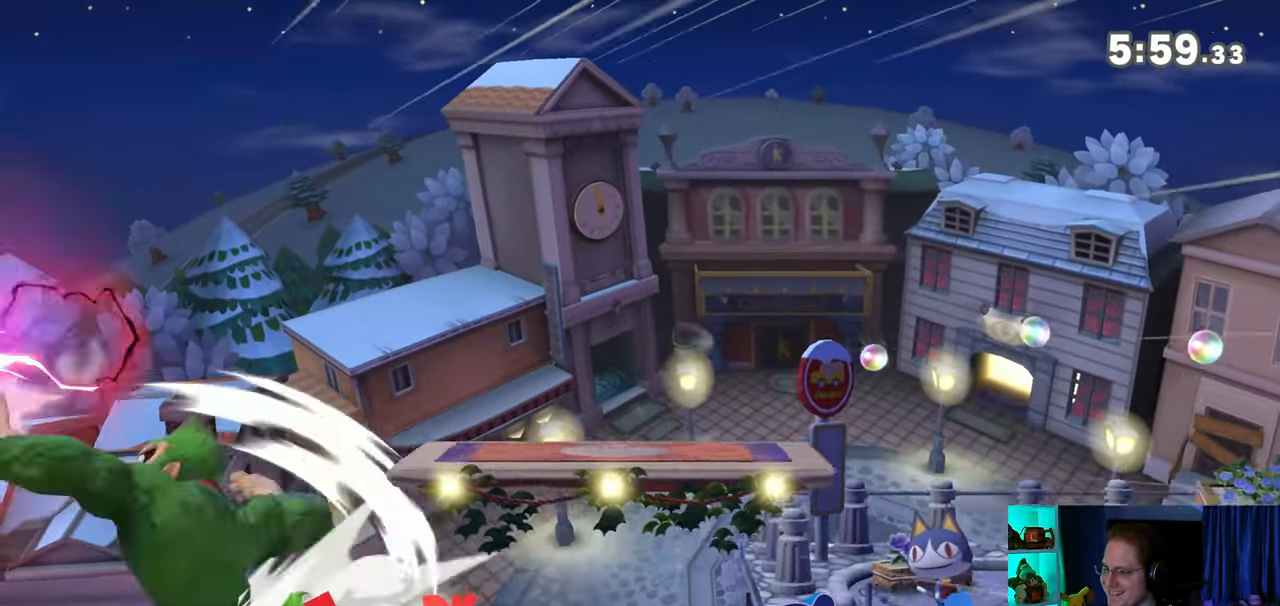
{"buttons": ["Y"], "left_stick": "right", "right_stick": "center", "events": [[17, "A", "up"], [33, "left_stick", "right"], [383, "Y", "down"], [433, "Y", "up"], [500, "Y", "down"]]}
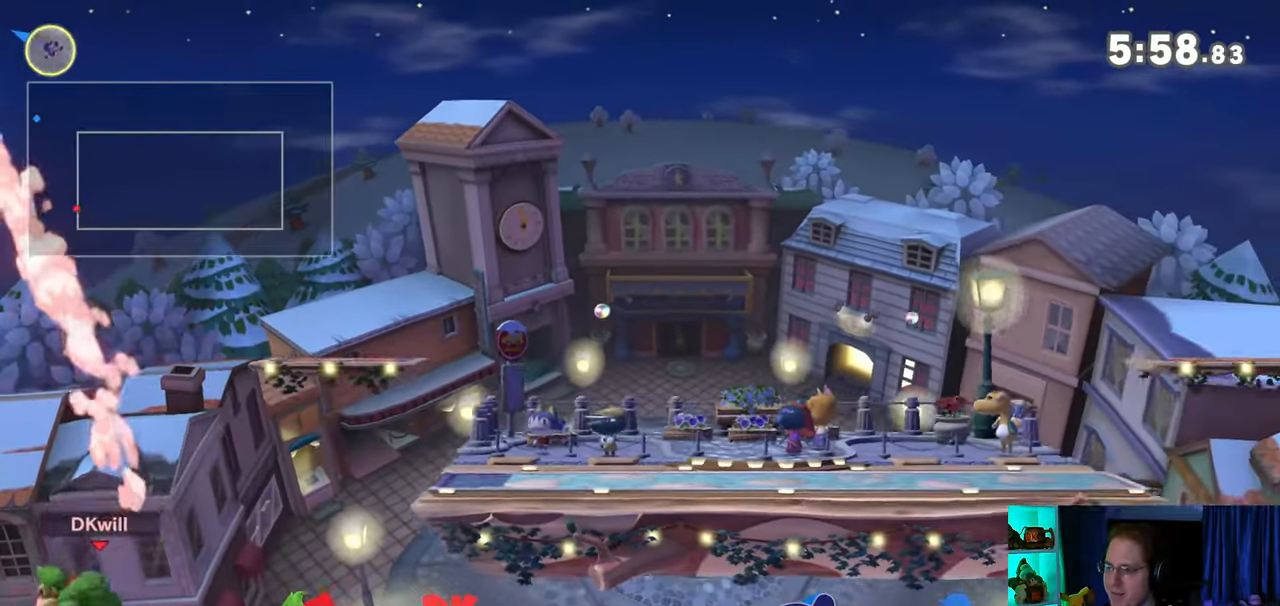
{"buttons": [], "left_stick": "right", "right_stick": "center", "events": [[100, "Y", "up"], [133, "left_stick", "up-right"], [167, "Y", "down"], [200, "Y", "up"], [317, "Y", "down"], [383, "left_stick", "down-right"], [417, "Y", "up"], [500, "left_stick", "right"]]}
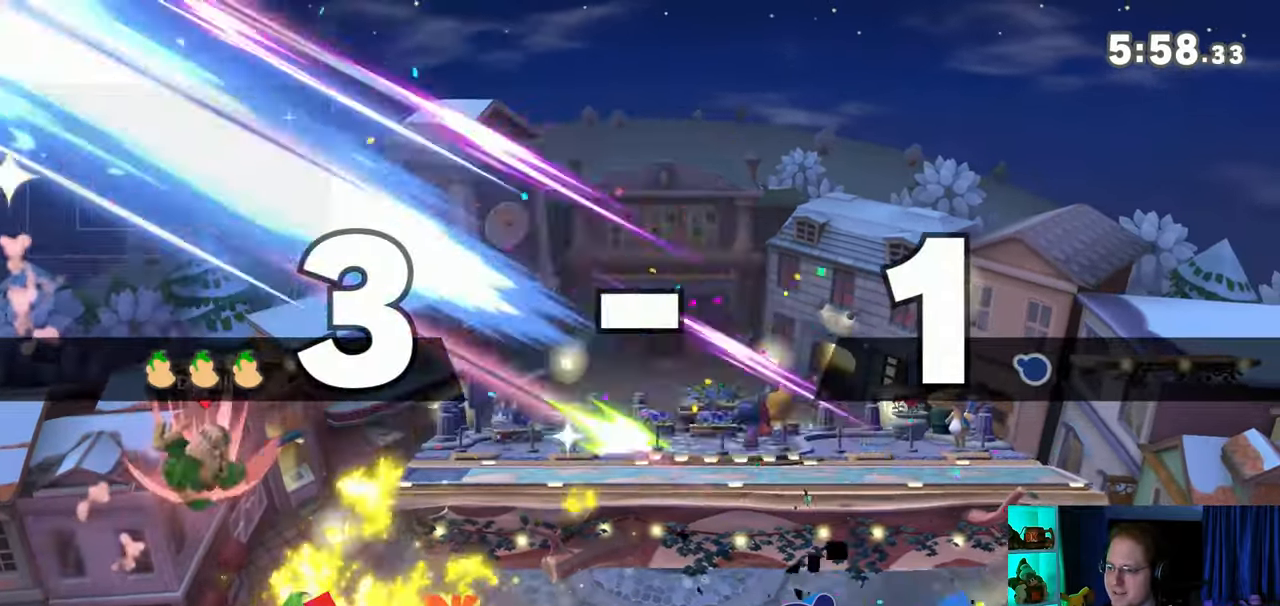
{"buttons": [], "left_stick": "right", "right_stick": "center", "events": [[33, "left_stick", "up-right"], [67, "B", "down"], [167, "B", "up"], [200, "left_stick", "right"]]}
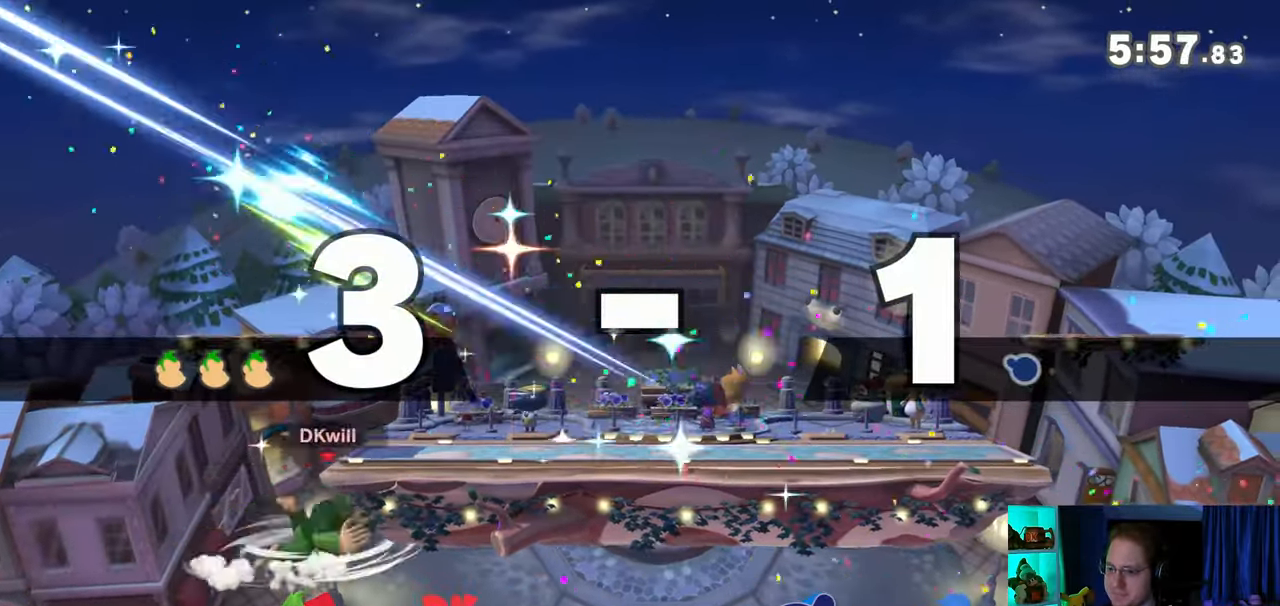
{"buttons": ["B"], "left_stick": "center", "right_stick": "center", "events": [[100, "left_stick", "center"], [250, "left_stick", "left"], [317, "left_stick", "right"], [350, "Y", "down"], [383, "left_stick", "center"], [417, "Y", "up"], [467, "B", "down"]]}
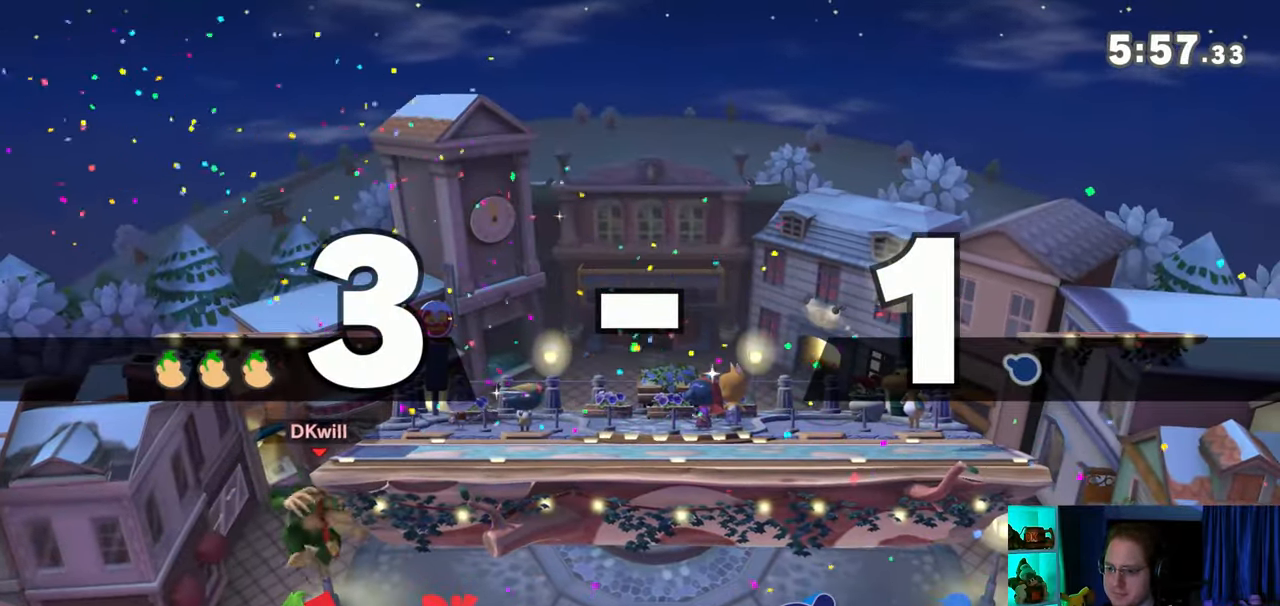
{"buttons": [], "left_stick": "center", "right_stick": "center", "events": [[100, "B", "up"]]}
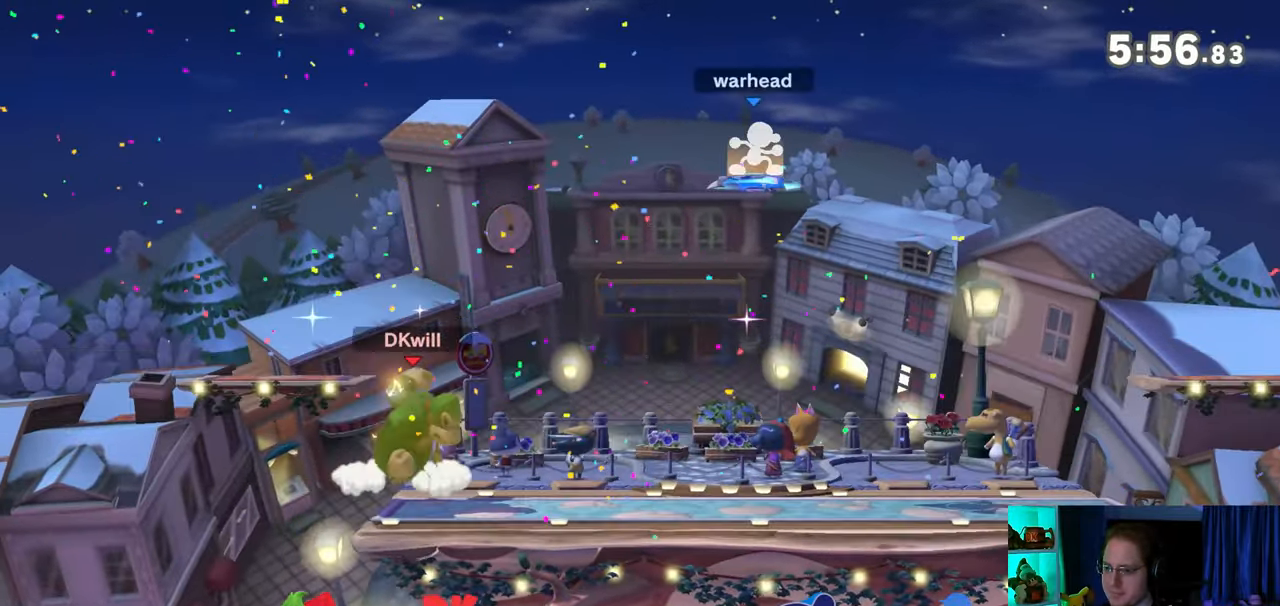
{"buttons": [], "left_stick": "center", "right_stick": "center", "events": []}
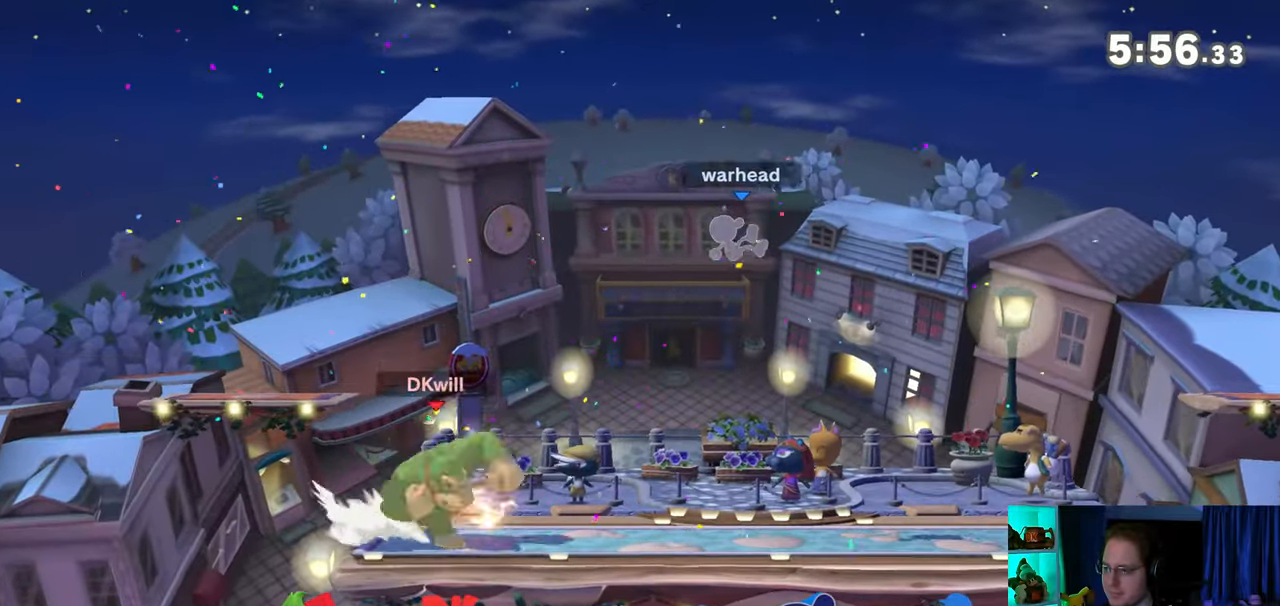
{"buttons": ["Y"], "left_stick": "center", "right_stick": "center", "events": [[200, "R1", "down"], [217, "R1", "up"], [417, "left_stick", "left"], [450, "Y", "down"], [483, "left_stick", "center"]]}
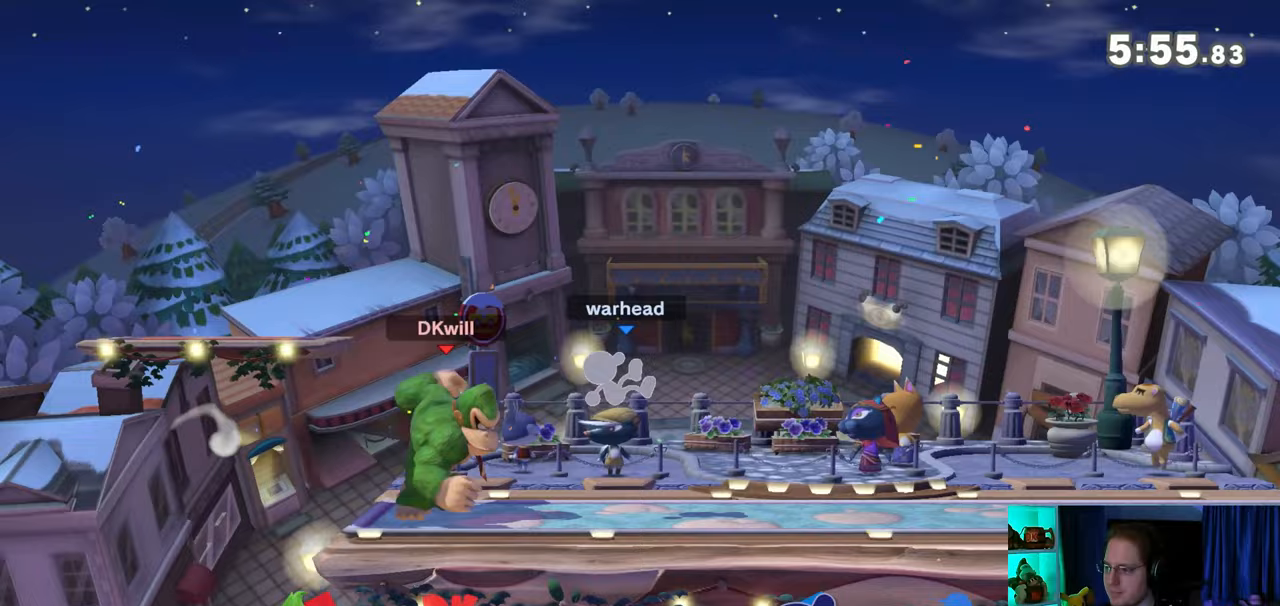
{"buttons": [], "left_stick": "center", "right_stick": "center", "events": [[67, "B", "down"], [67, "Y", "up"], [167, "B", "up"]]}
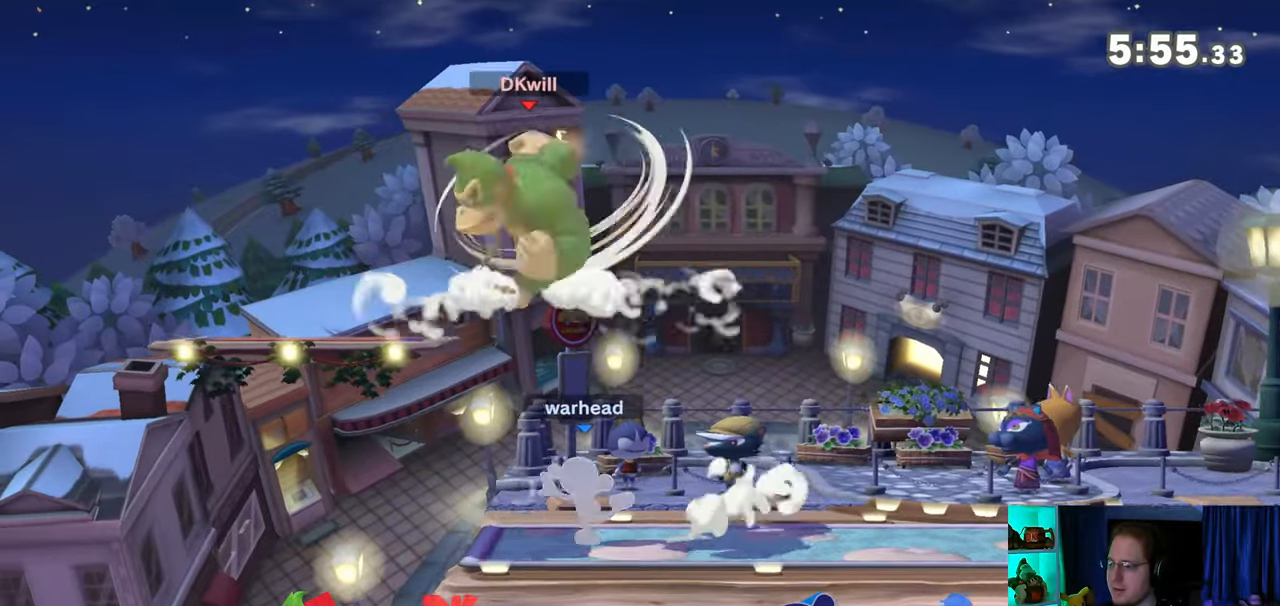
{"buttons": ["R1"], "left_stick": "center", "right_stick": "center", "events": [[433, "R1", "down"]]}
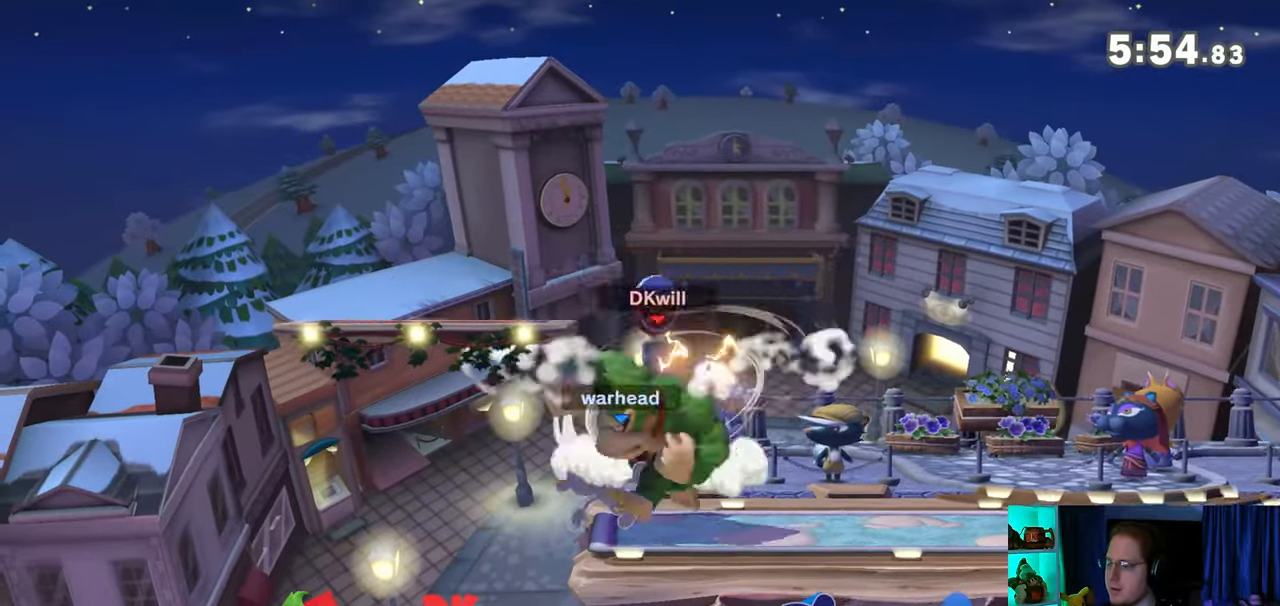
{"buttons": [], "left_stick": "up-right", "right_stick": "left", "events": [[133, "Y", "down"], [167, "left_stick", "right"], [317, "Y", "up"], [383, "R1", "up"], [417, "left_stick", "up-right"], [483, "right_stick", "left"]]}
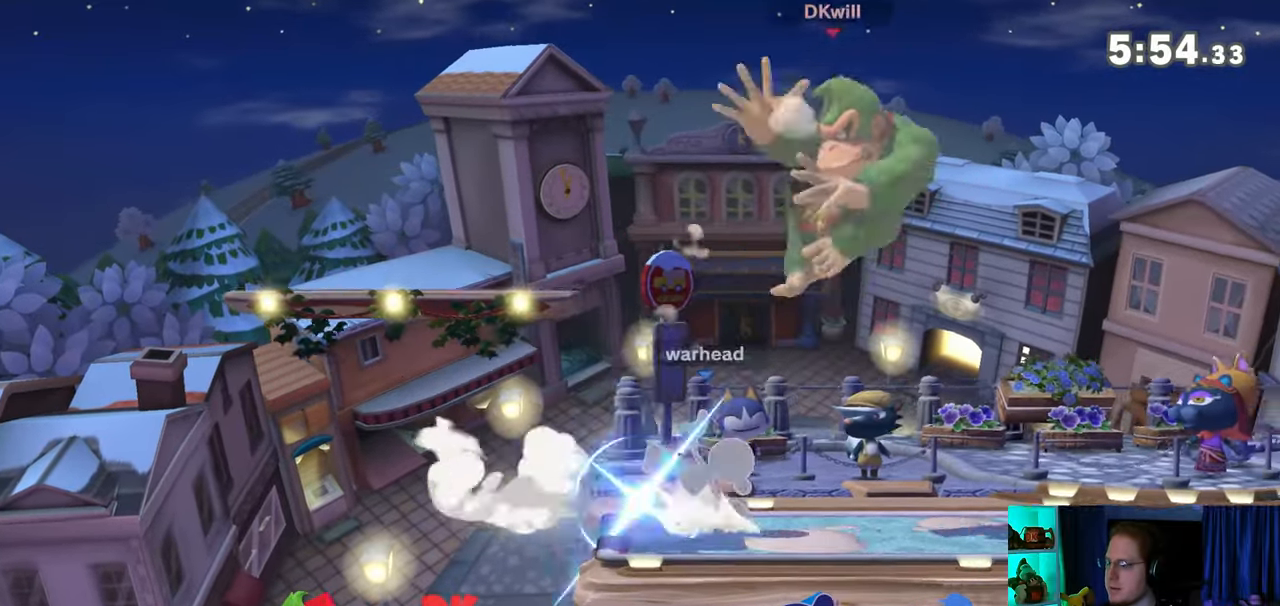
{"buttons": [], "left_stick": "right", "right_stick": "center", "events": [[33, "right_stick", "center"], [100, "left_stick", "down-right"], [233, "left_stick", "right"], [250, "Y", "down"], [433, "Y", "up"]]}
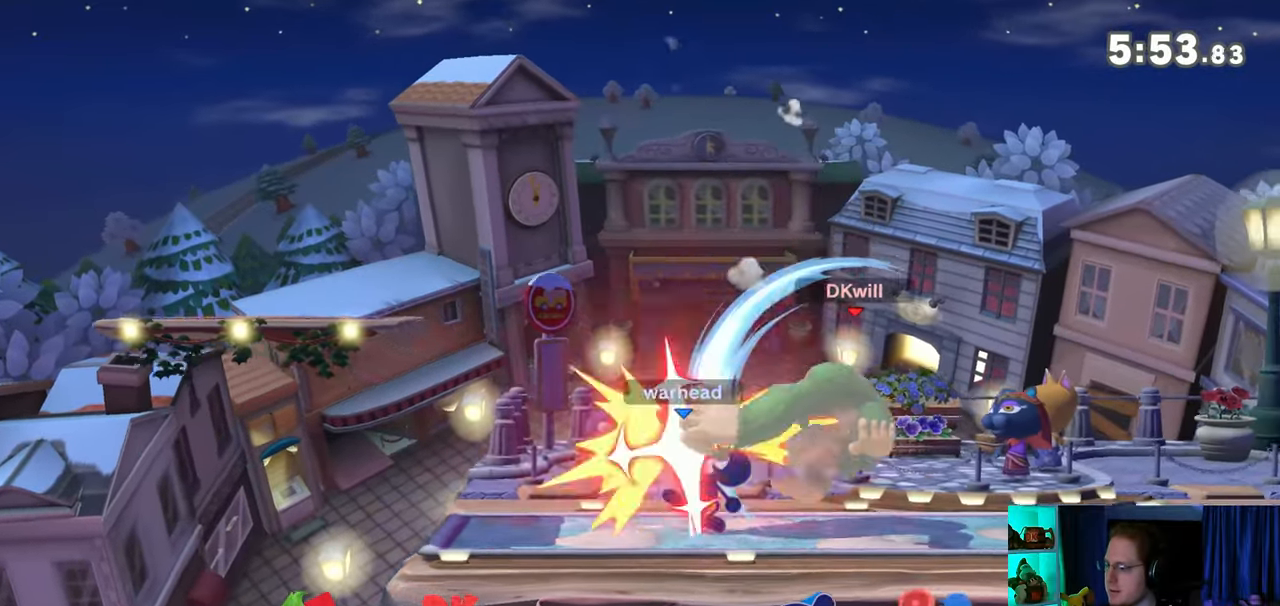
{"buttons": ["B"], "left_stick": "down", "right_stick": "center", "events": [[100, "left_stick", "down"], [417, "B", "down"]]}